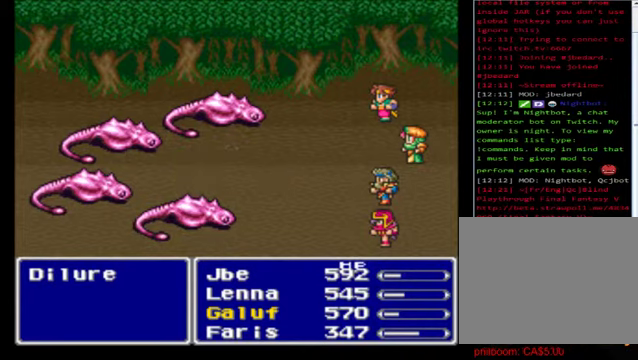
Gameplay with a controller (Xbox layout); each line is a JSON object with the inputs held at the frame after it. "events" lists button and stick changes between this image and that frame as [ms after this image, input, new state], when the widget could be followed in between. Not read: right_stick.
{"buttons": [], "left_stick": "center", "events": [[120, "A", "down"], [240, "A", "up"], [360, "A", "down"], [480, "A", "up"]]}
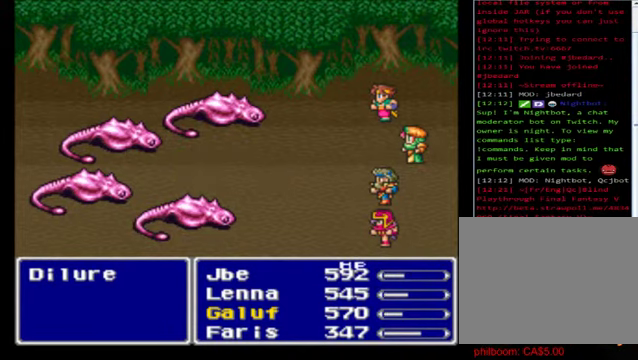
{"buttons": [], "left_stick": "center", "events": [[120, "A", "down"], [200, "A", "up"], [320, "A", "down"], [440, "A", "up"]]}
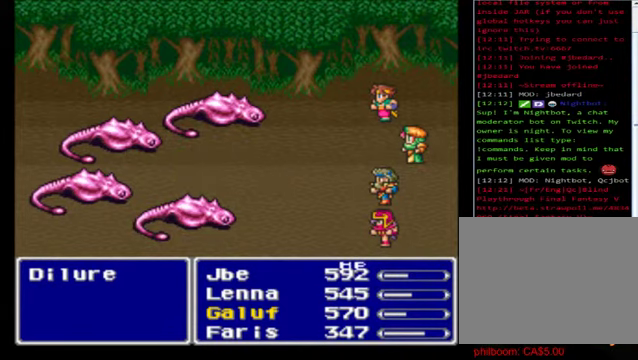
{"buttons": ["A"], "left_stick": "center", "events": [[40, "A", "down"], [160, "A", "up"], [240, "A", "down"], [360, "A", "up"], [480, "A", "down"]]}
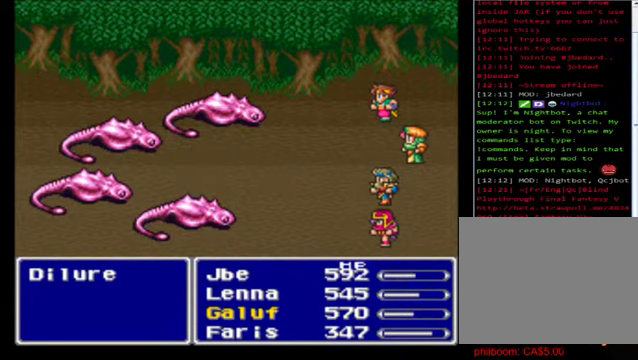
{"buttons": ["A"], "left_stick": "center", "events": [[80, "A", "up"], [200, "A", "down"], [320, "A", "up"], [440, "A", "down"]]}
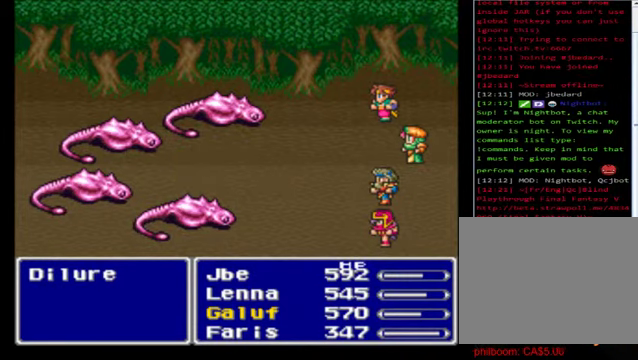
{"buttons": [], "left_stick": "center", "events": [[40, "A", "up"], [120, "A", "down"], [200, "A", "up"], [320, "A", "down"], [400, "A", "up"]]}
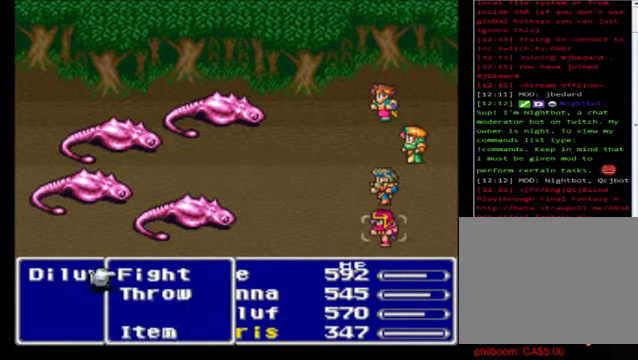
{"buttons": [], "left_stick": "center", "events": [[40, "A", "down"], [80, "A", "up"], [240, "A", "down"], [320, "A", "up"], [440, "A", "down"], [520, "A", "up"]]}
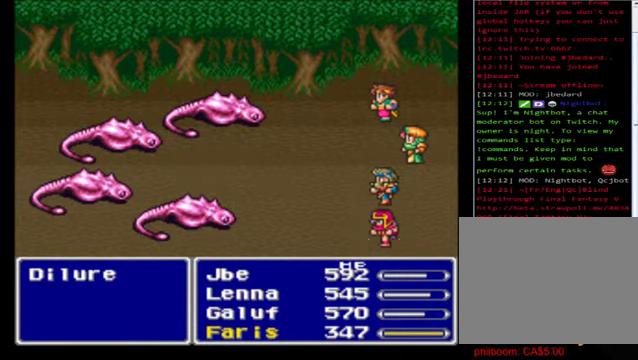
{"buttons": ["A"], "left_stick": "center", "events": [[120, "A", "down"], [280, "A", "up"], [360, "A", "down"]]}
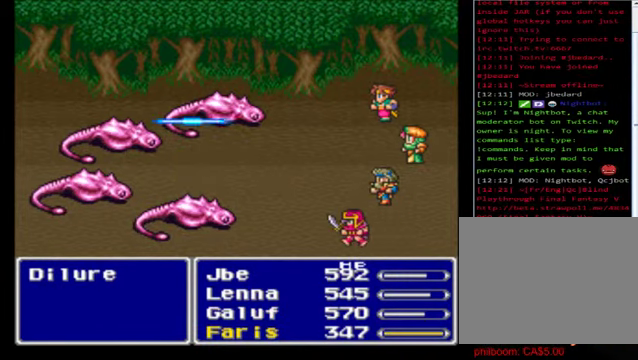
{"buttons": [], "left_stick": "center", "events": [[40, "A", "up"], [120, "A", "down"], [280, "A", "up"], [400, "A", "down"], [480, "A", "up"]]}
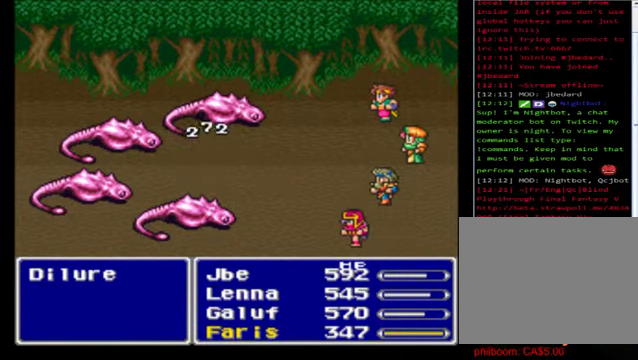
{"buttons": [], "left_stick": "center", "events": [[40, "A", "down"], [200, "A", "up"], [320, "A", "down"], [440, "A", "up"]]}
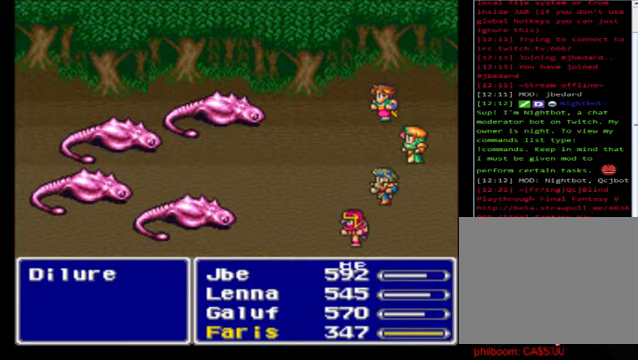
{"buttons": ["A"], "left_stick": "center", "events": [[40, "A", "down"], [160, "A", "up"], [280, "A", "down"], [440, "A", "up"], [520, "A", "down"]]}
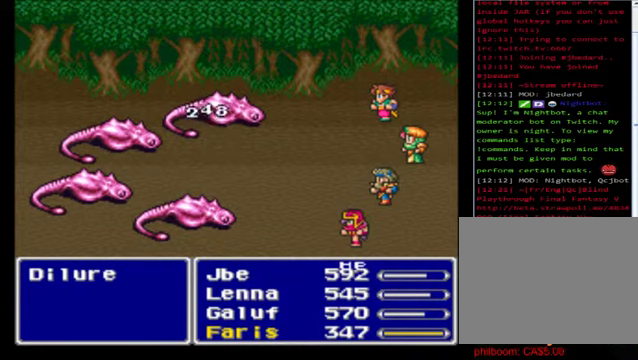
{"buttons": ["A"], "left_stick": "center", "events": [[120, "A", "up"], [240, "A", "down"], [360, "A", "up"], [480, "A", "down"]]}
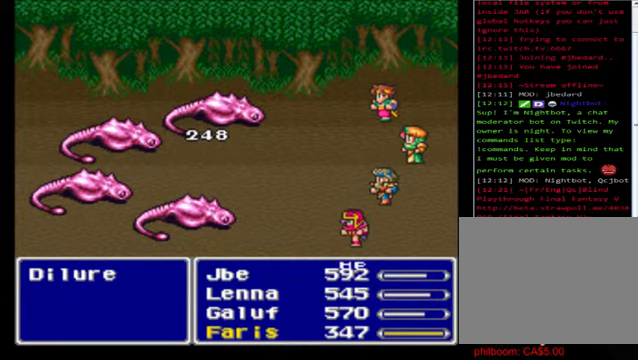
{"buttons": ["A"], "left_stick": "center", "events": [[160, "A", "up"], [240, "A", "down"], [360, "A", "up"], [480, "A", "down"]]}
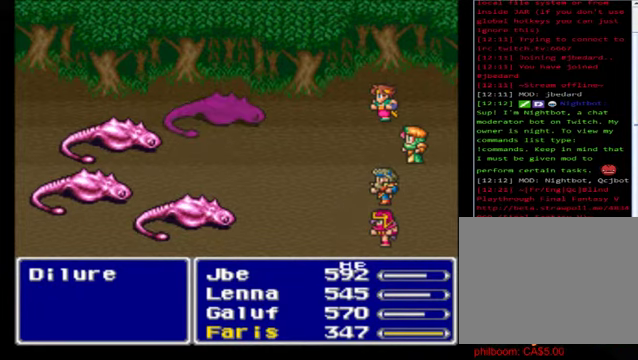
{"buttons": ["A"], "left_stick": "center", "events": [[120, "A", "up"], [200, "A", "down"], [320, "A", "up"], [440, "A", "down"]]}
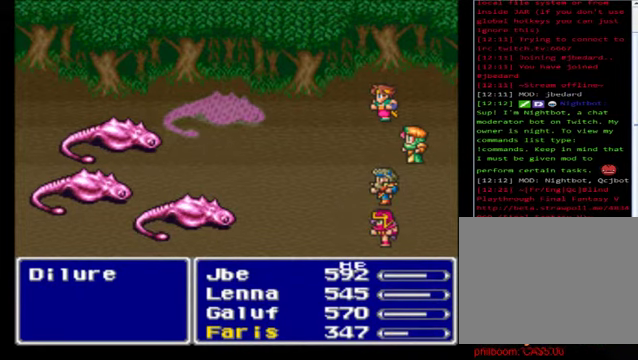
{"buttons": ["A"], "left_stick": "center", "events": [[80, "A", "up"], [160, "A", "down"], [320, "A", "up"], [480, "A", "down"]]}
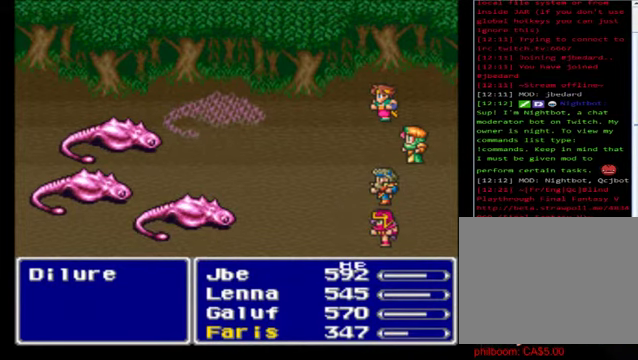
{"buttons": [], "left_stick": "center", "events": [[40, "A", "up"], [160, "A", "down"], [320, "A", "up"], [440, "A", "down"], [480, "A", "up"]]}
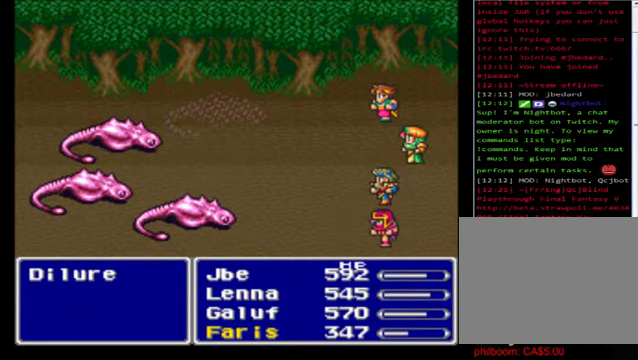
{"buttons": [], "left_stick": "center", "events": [[200, "A", "down"], [280, "A", "up"], [400, "A", "down"], [520, "A", "up"]]}
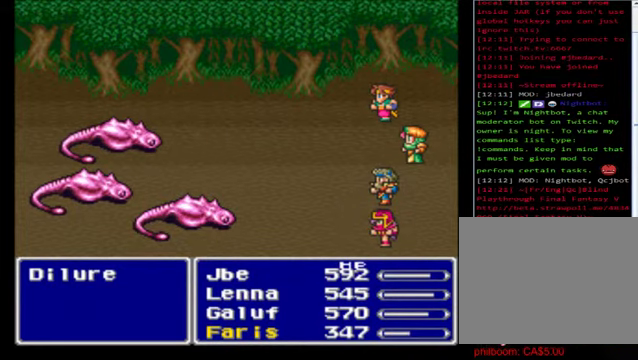
{"buttons": [], "left_stick": "center", "events": []}
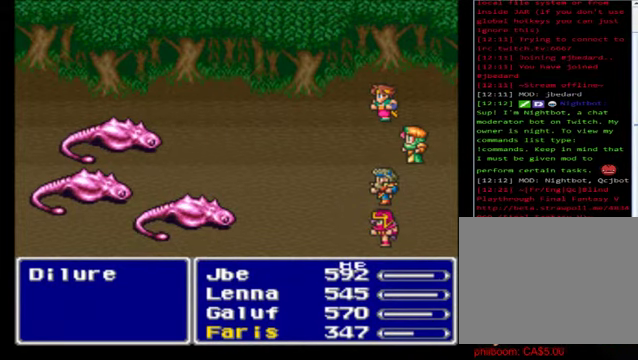
{"buttons": [], "left_stick": "center", "events": []}
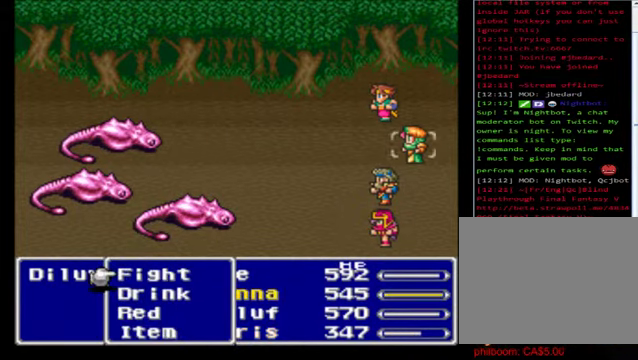
{"buttons": [], "left_stick": "center", "events": [[160, "left_stick", "down"], [440, "left_stick", "center"]]}
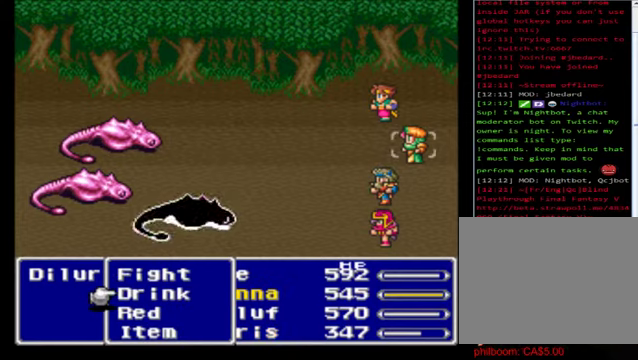
{"buttons": [], "left_stick": "up", "events": [[40, "left_stick", "down"], [360, "left_stick", "up"]]}
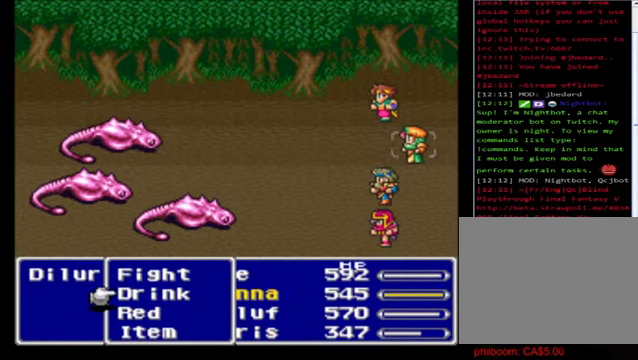
{"buttons": [], "left_stick": "center", "events": [[40, "left_stick", "center"], [120, "left_stick", "up"], [240, "left_stick", "center"], [280, "A", "down"], [480, "A", "up"]]}
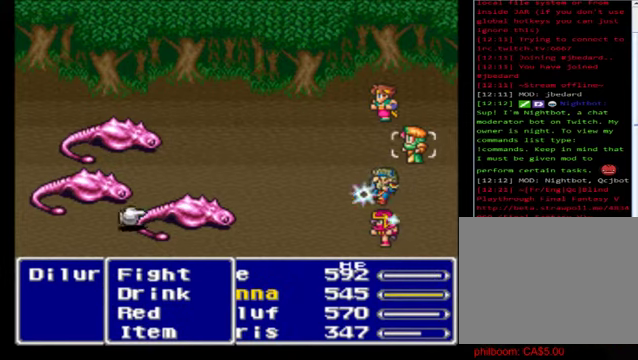
{"buttons": [], "left_stick": "down", "events": [[80, "left_stick", "right"], [280, "left_stick", "center"], [400, "left_stick", "down"]]}
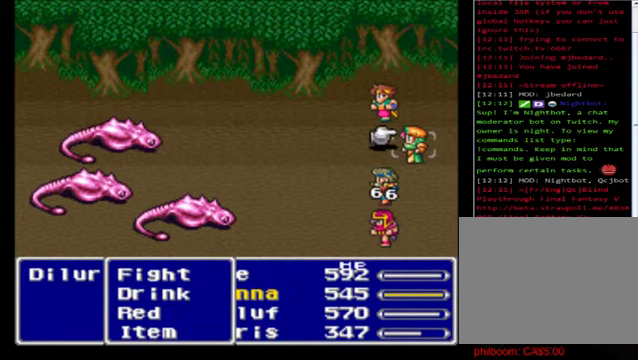
{"buttons": [], "left_stick": "down", "events": [[40, "left_stick", "center"], [160, "left_stick", "down"], [360, "left_stick", "center"], [440, "left_stick", "down"]]}
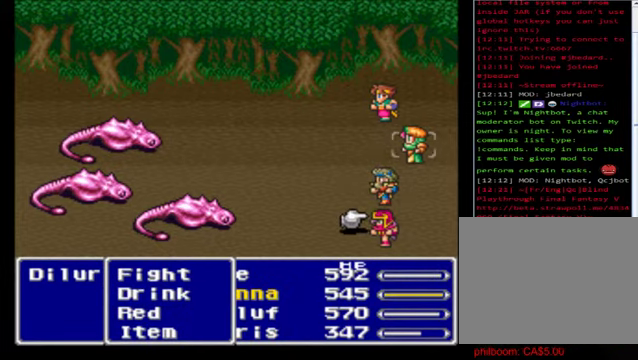
{"buttons": [], "left_stick": "center", "events": [[200, "left_stick", "center"], [360, "A", "down"], [480, "A", "up"]]}
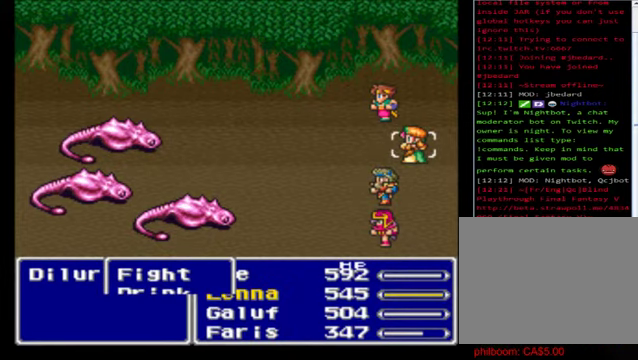
{"buttons": [], "left_stick": "center", "events": [[120, "A", "down"], [200, "A", "up"], [360, "A", "down"], [480, "A", "up"]]}
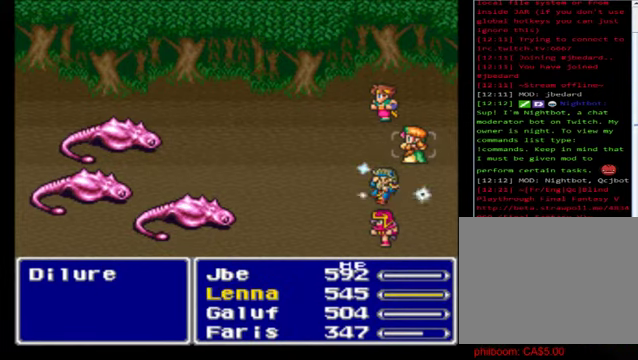
{"buttons": [], "left_stick": "center", "events": [[80, "A", "down"], [240, "A", "up"], [320, "A", "down"], [480, "A", "up"]]}
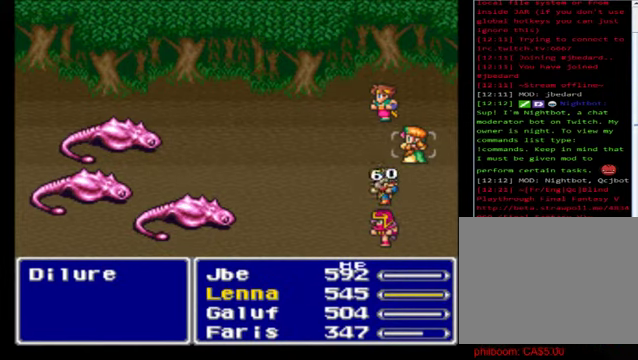
{"buttons": ["A"], "left_stick": "center", "events": [[40, "A", "down"], [160, "A", "up"], [240, "A", "down"], [320, "A", "up"], [440, "A", "down"]]}
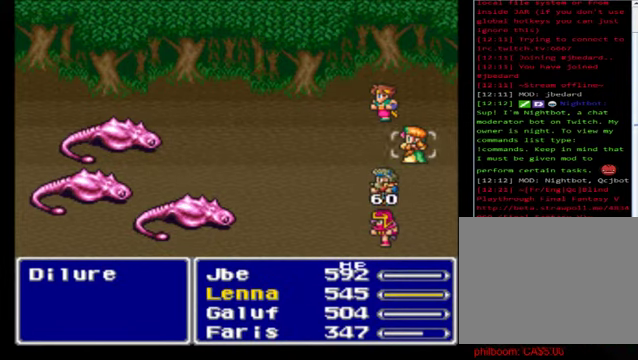
{"buttons": ["A"], "left_stick": "center", "events": [[80, "A", "up"], [200, "A", "down"], [360, "A", "up"], [480, "A", "down"]]}
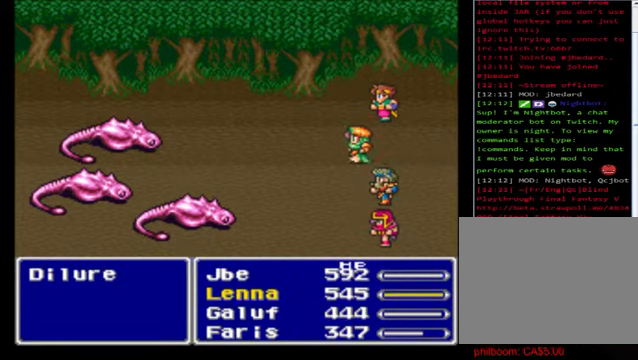
{"buttons": ["A"], "left_stick": "center", "events": [[80, "A", "up"], [160, "A", "down"], [320, "A", "up"], [400, "A", "down"]]}
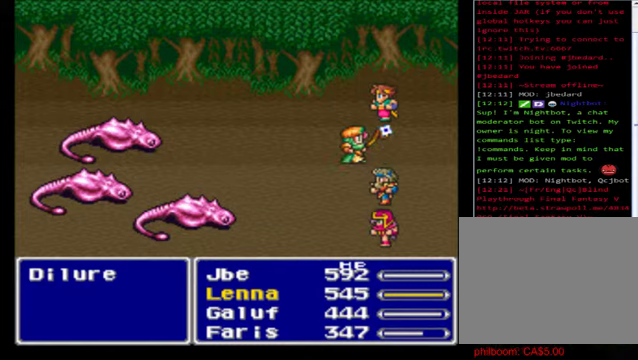
{"buttons": [], "left_stick": "center", "events": [[120, "A", "up"]]}